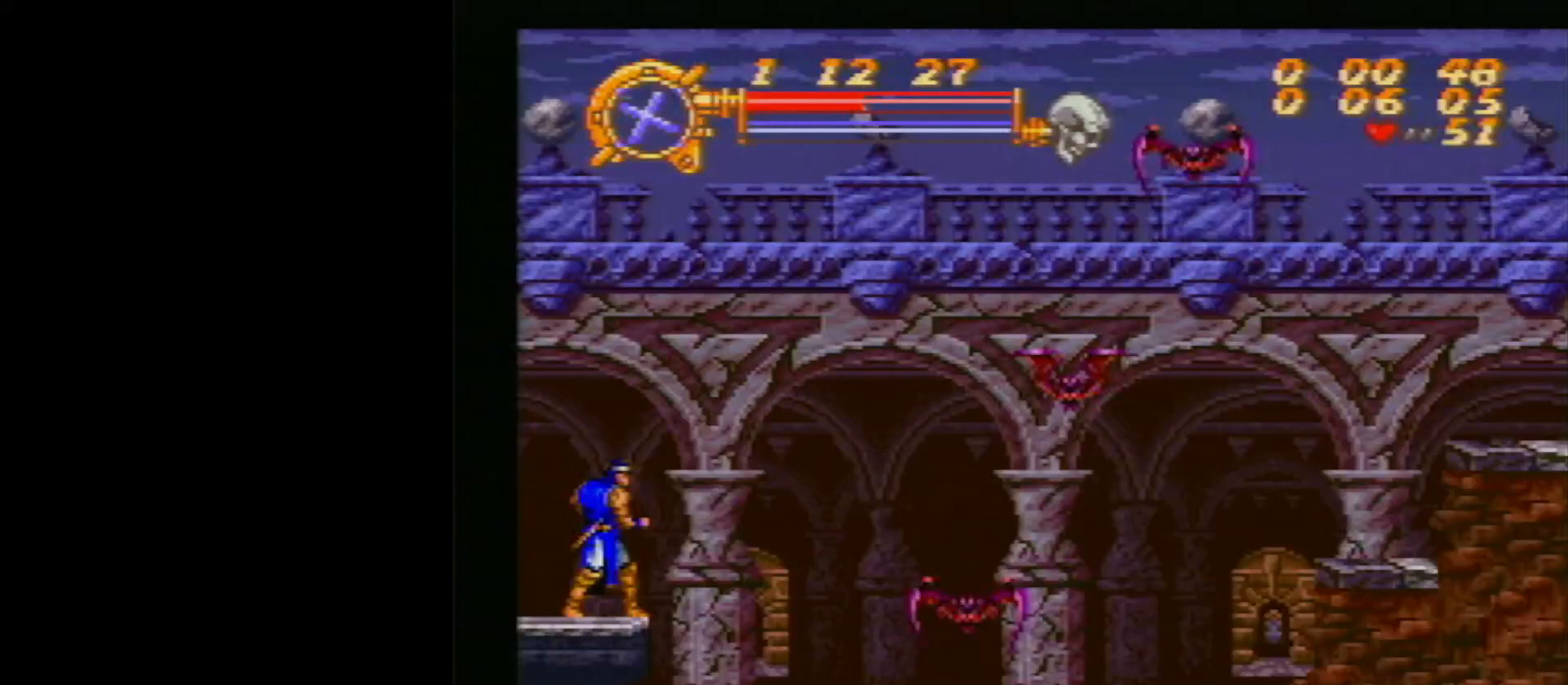
Gameplay with a controller (Nintendo layout); each line is a JSON object with the inputs held at the frame after it. "events" lists button and stick changes between this image and that frame as [ms after this image, input, new state], when the widget could be followed in between. Not read: L1 L3 R1 R3.
{"buttons": [], "events": []}
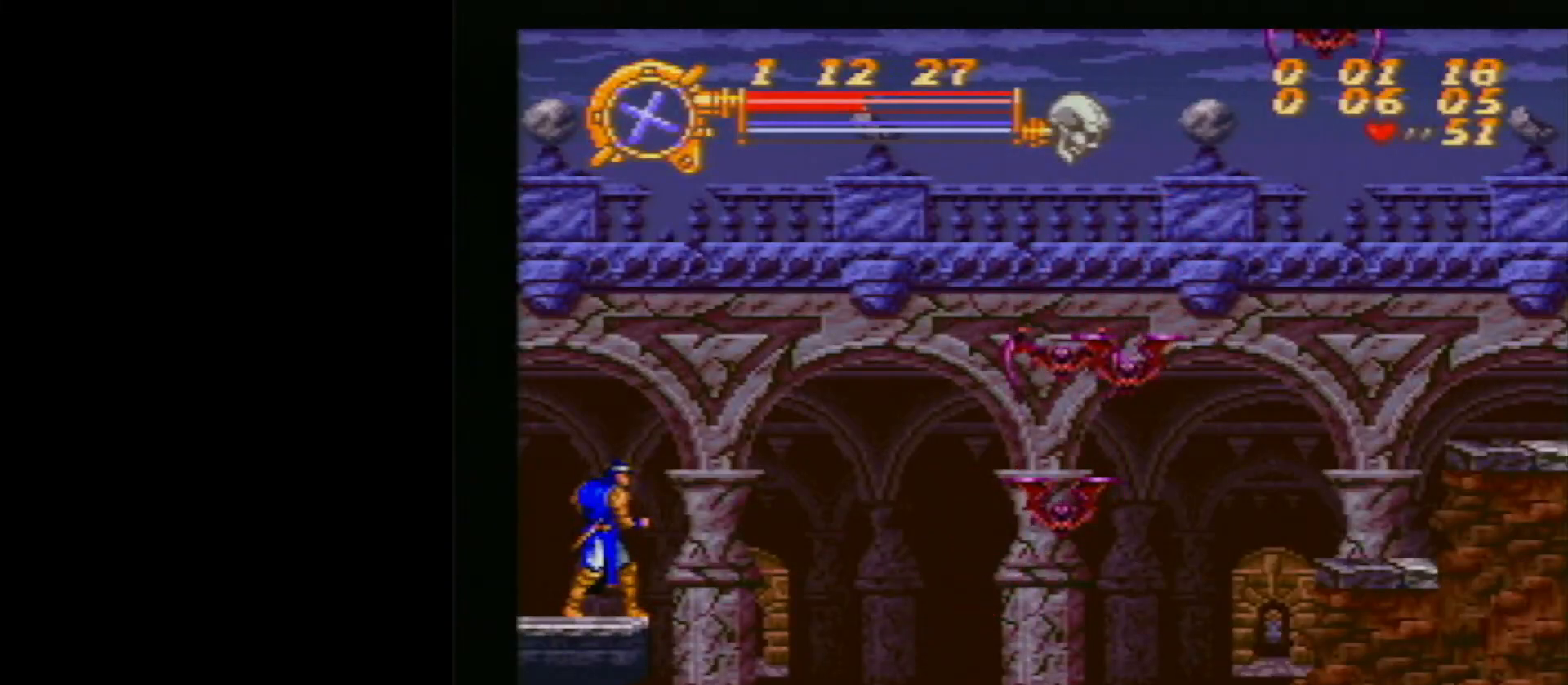
{"buttons": [], "events": []}
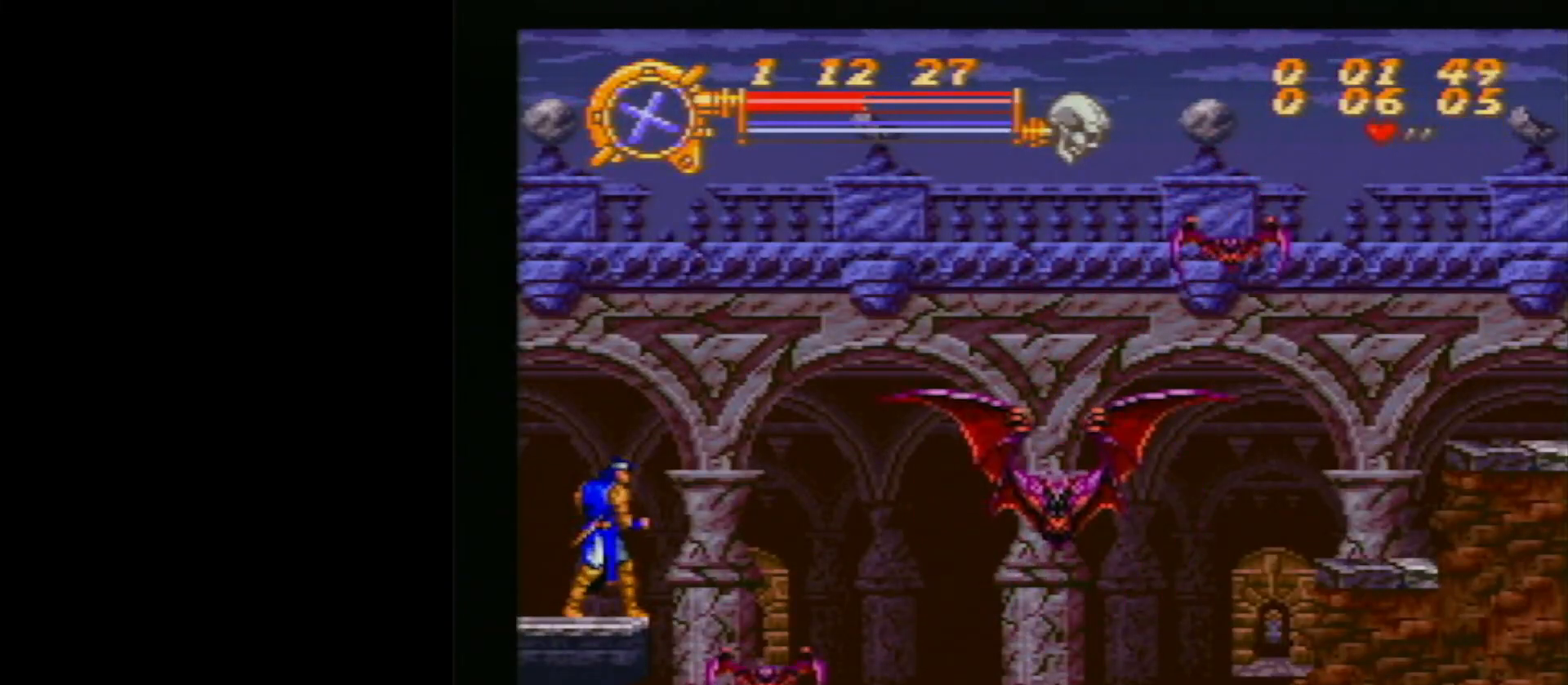
{"buttons": ["DPAD_RIGHT"], "events": [[183, "SELECT", "down"], [333, "SELECT", "up"], [467, "DPAD_RIGHT", "down"]]}
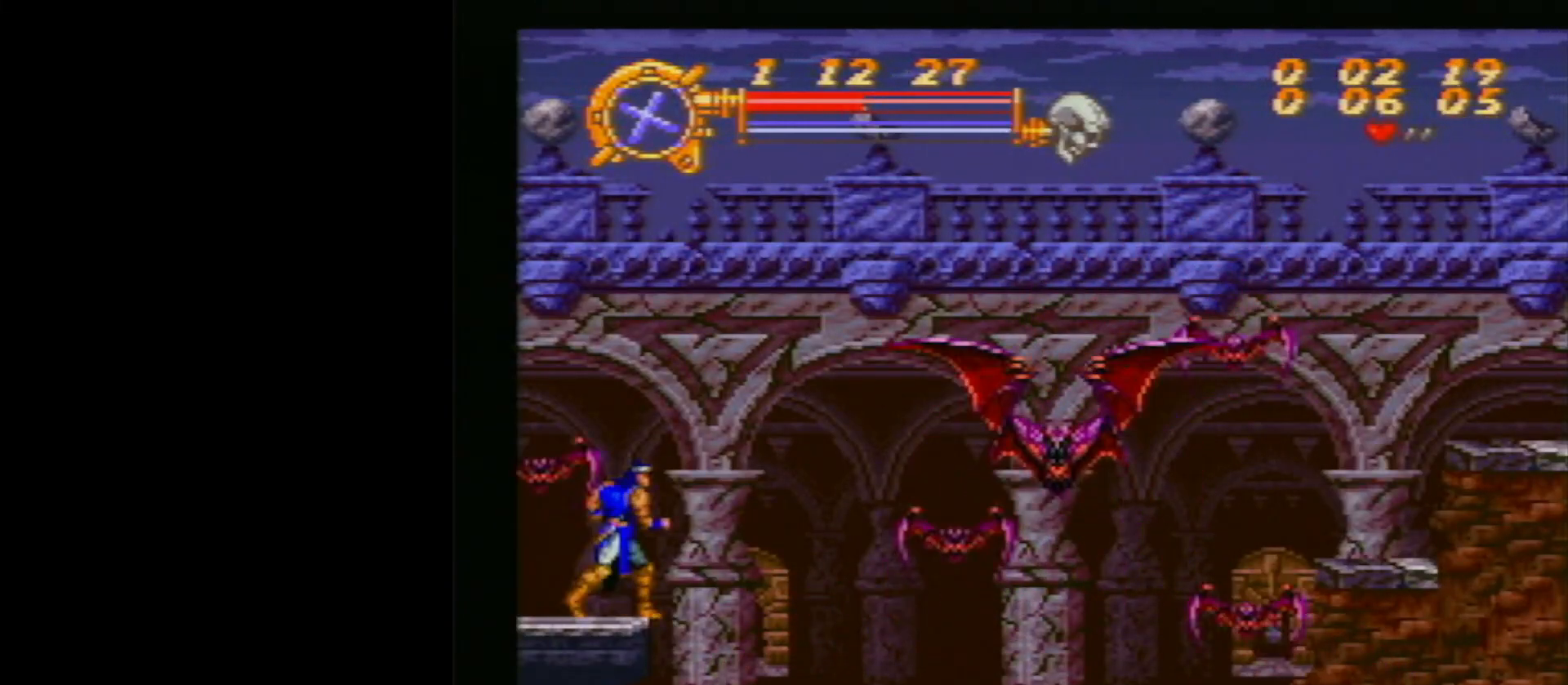
{"buttons": [], "events": [[167, "DPAD_RIGHT", "up"], [233, "SELECT", "down"], [450, "SELECT", "up"]]}
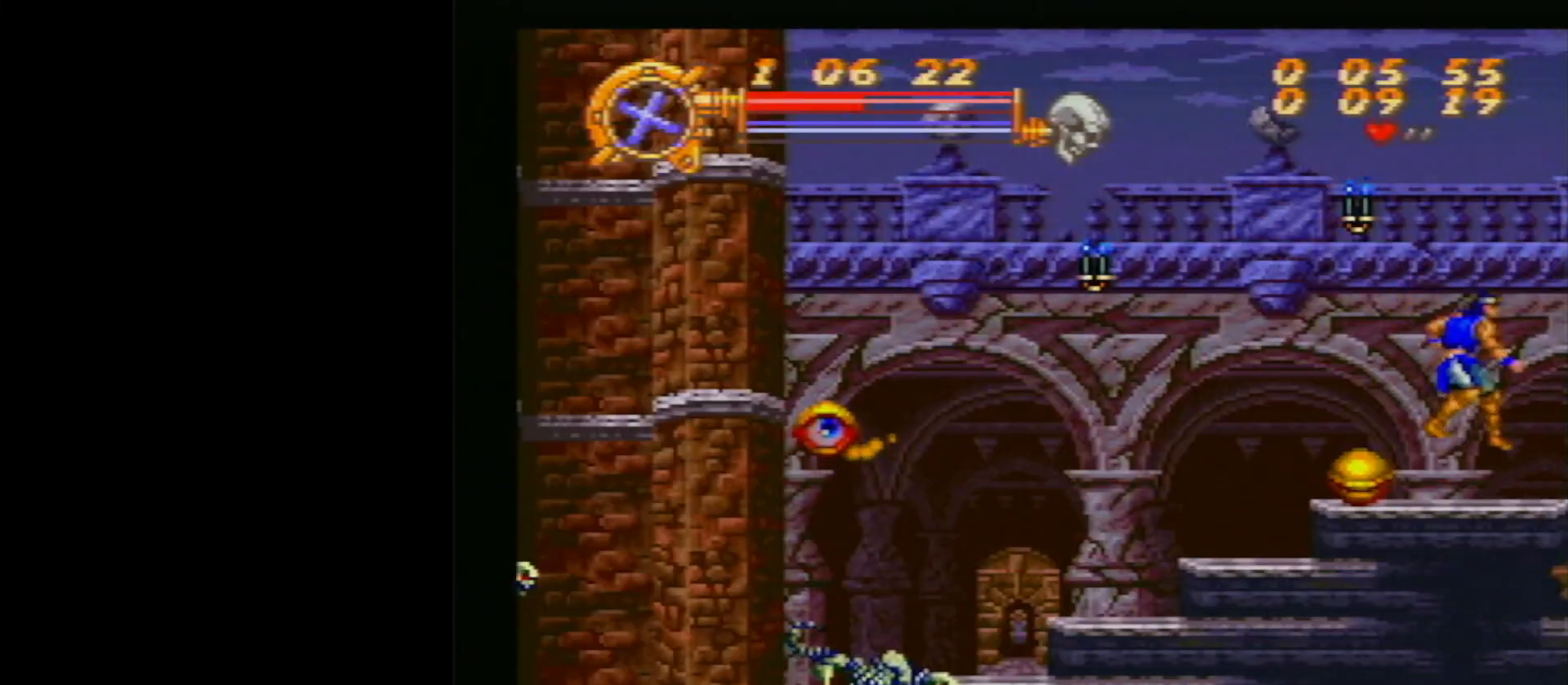
{"buttons": ["DPAD_RIGHT"], "events": [[33, "DPAD_RIGHT", "down"]]}
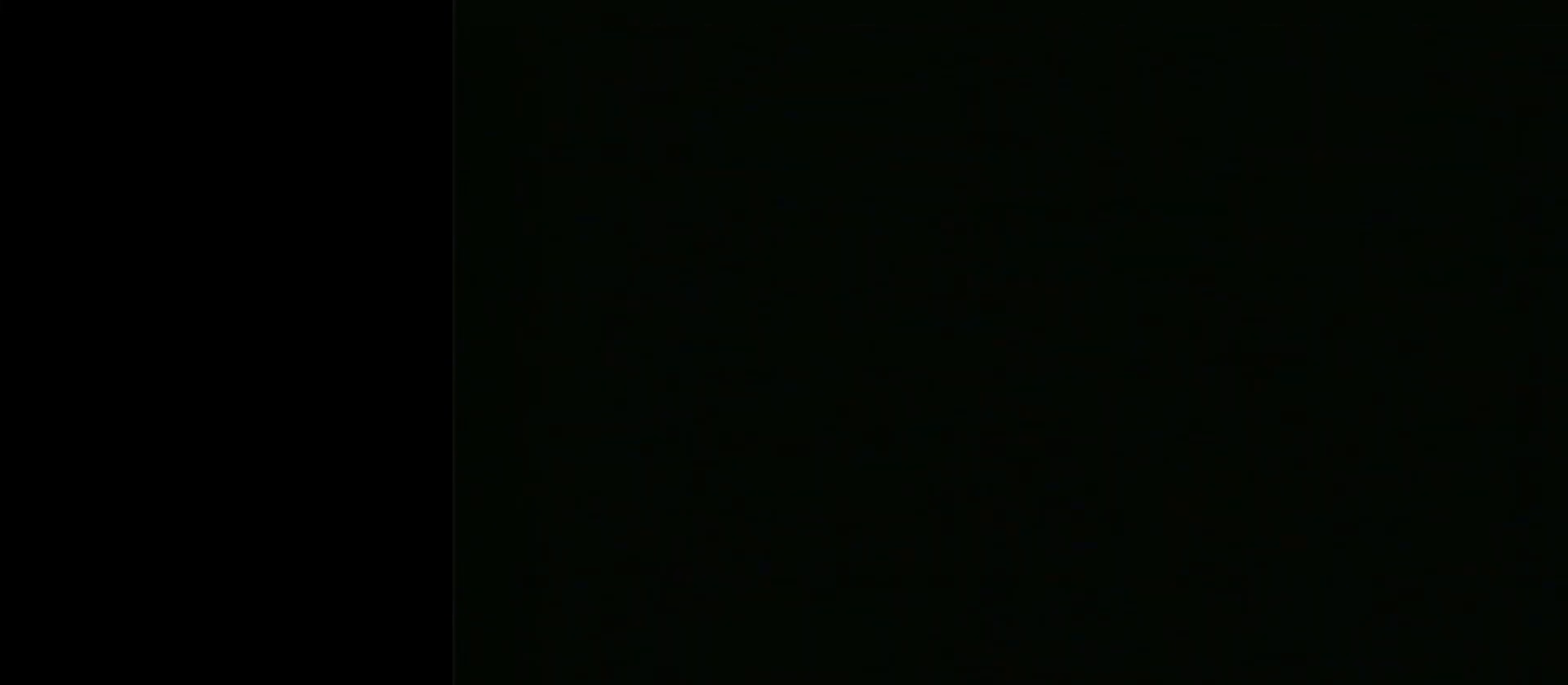
{"buttons": ["DPAD_RIGHT"], "events": []}
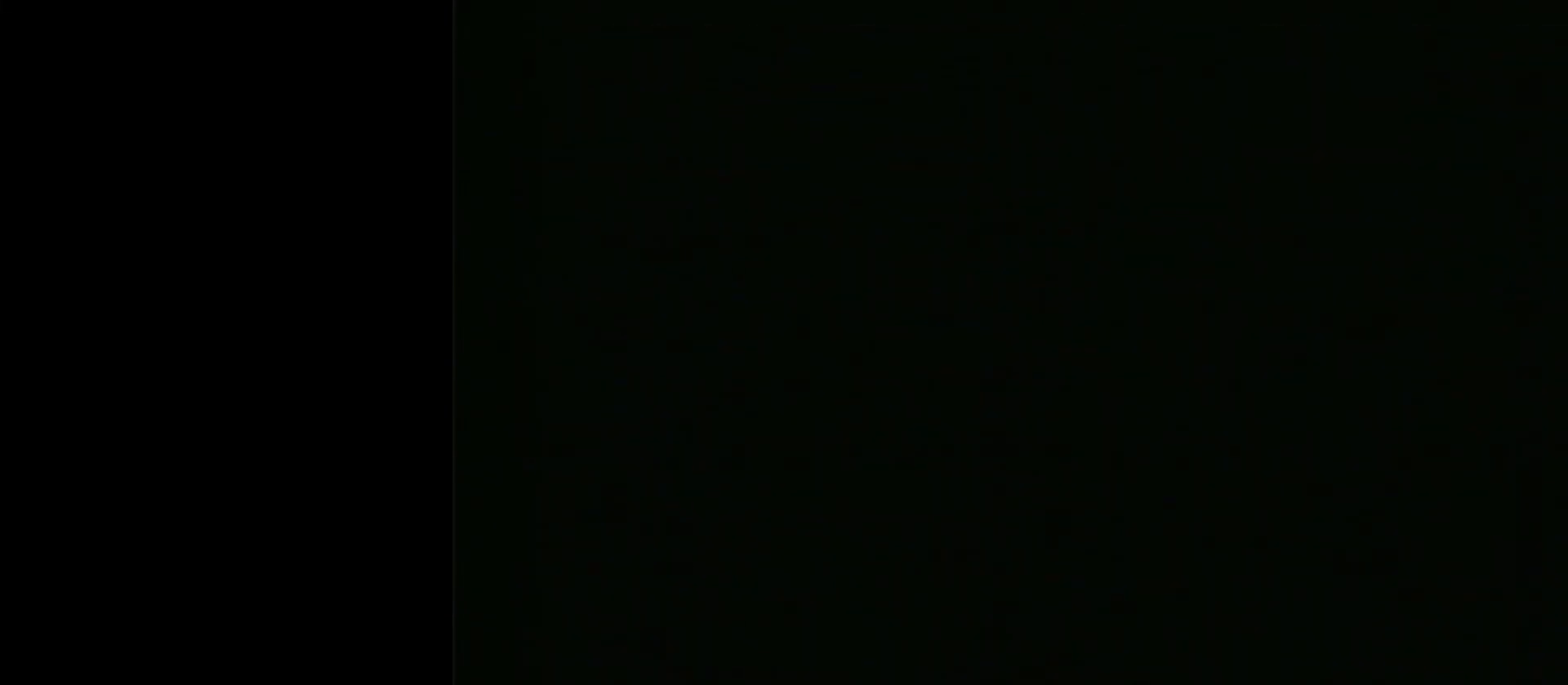
{"buttons": ["DPAD_RIGHT"], "events": []}
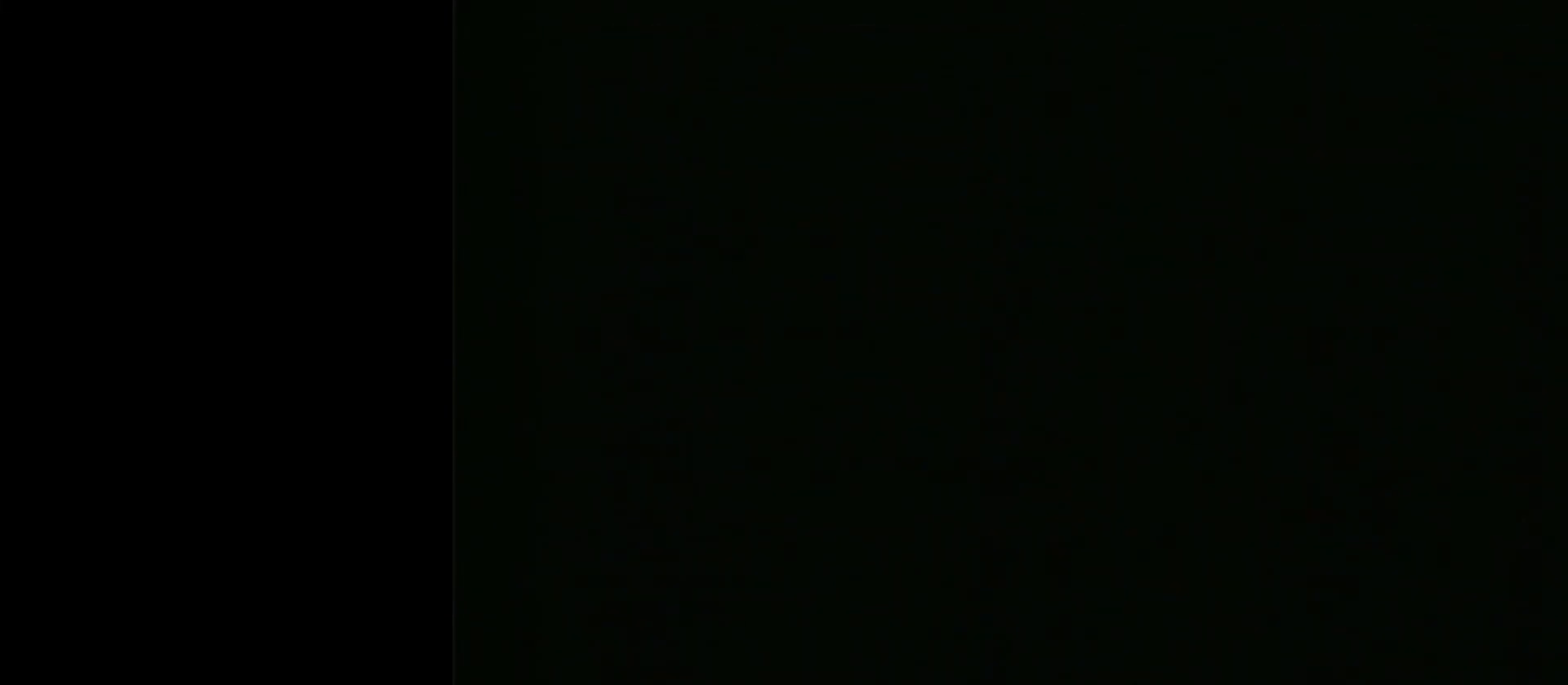
{"buttons": ["DPAD_RIGHT"], "events": []}
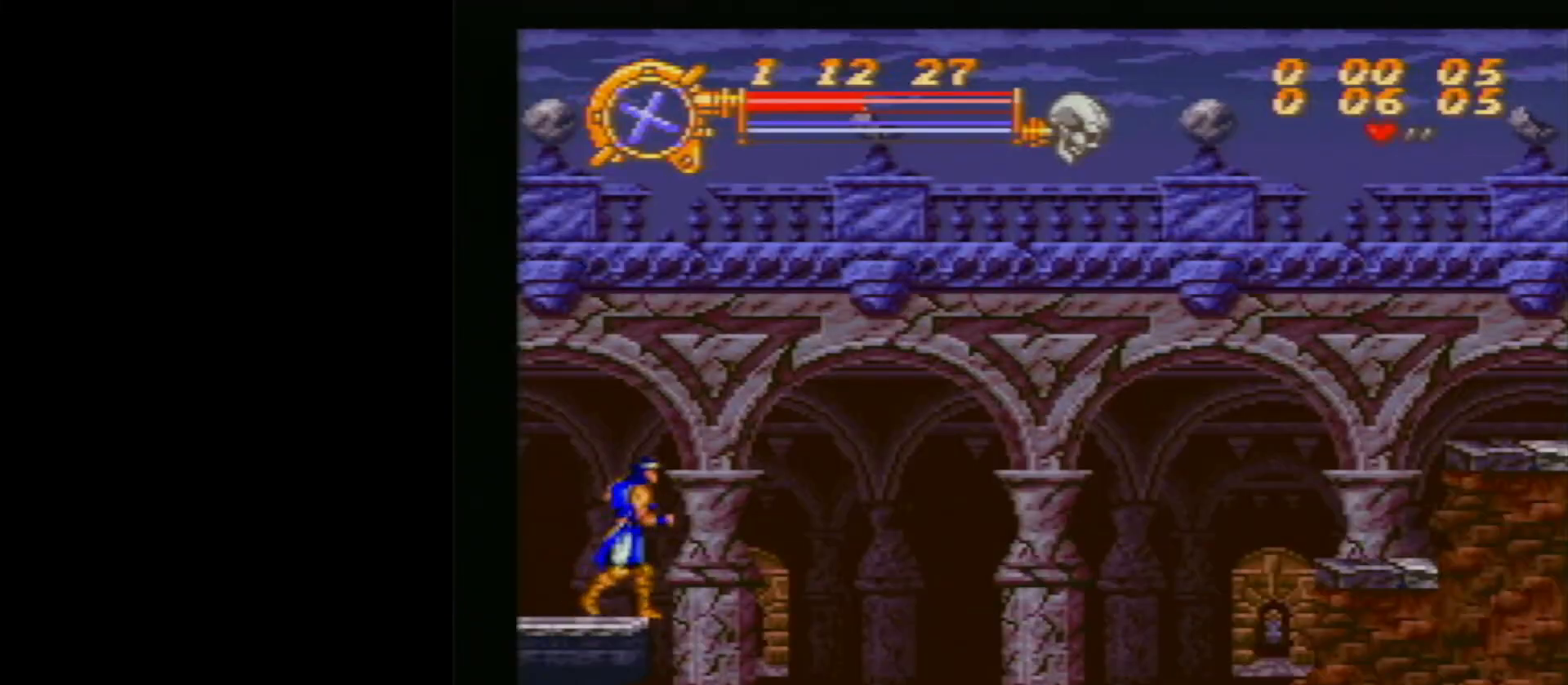
{"buttons": ["DPAD_RIGHT"], "events": [[67, "B", "down"], [183, "B", "up"]]}
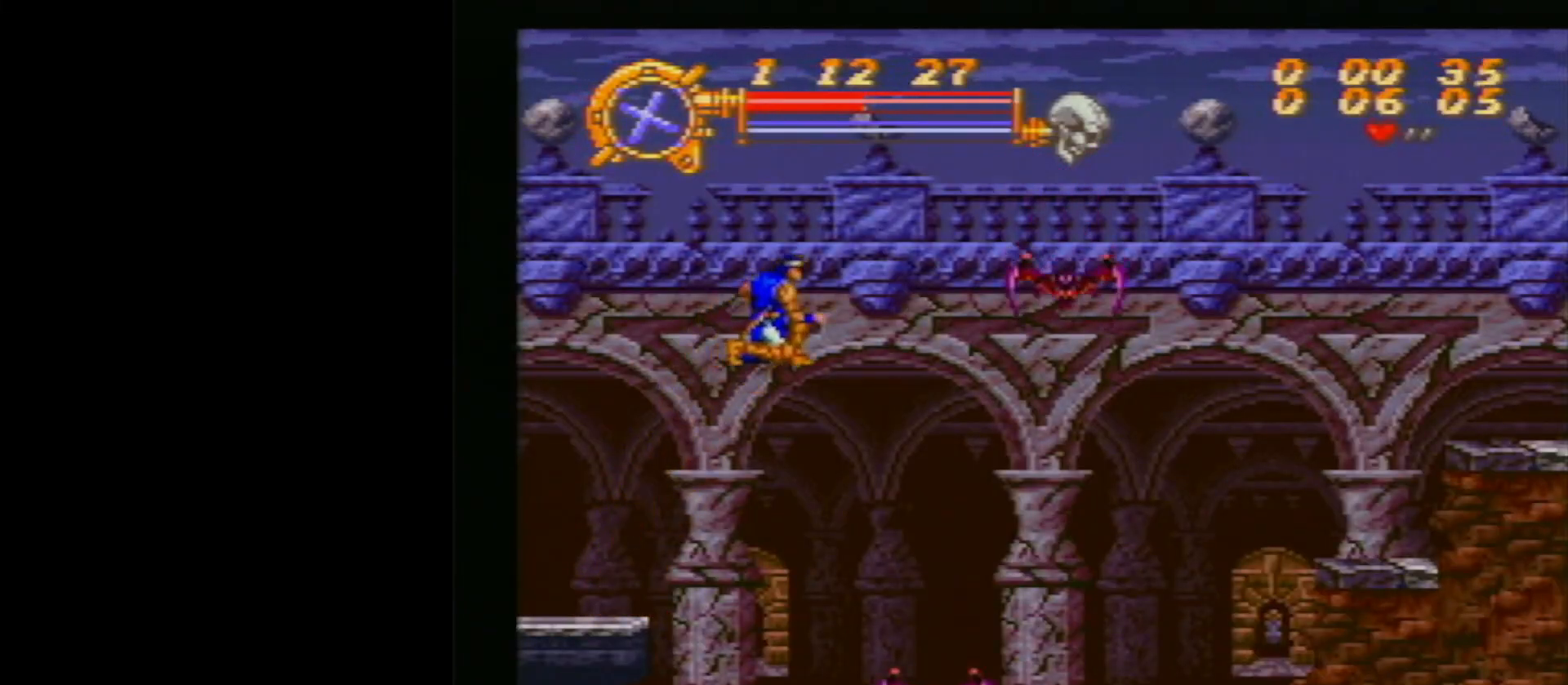
{"buttons": ["DPAD_RIGHT"], "events": [[283, "Y", "down"], [400, "Y", "up"]]}
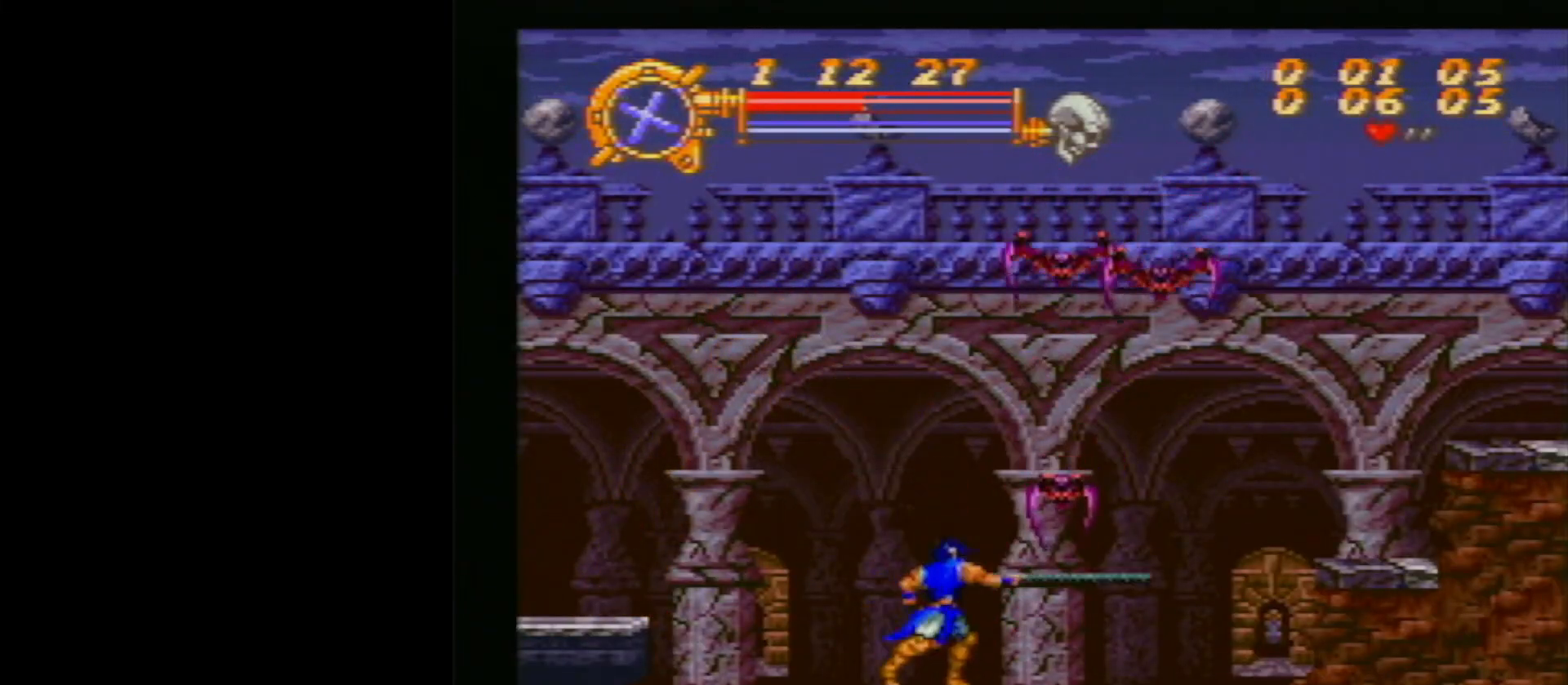
{"buttons": ["DPAD_RIGHT"], "events": []}
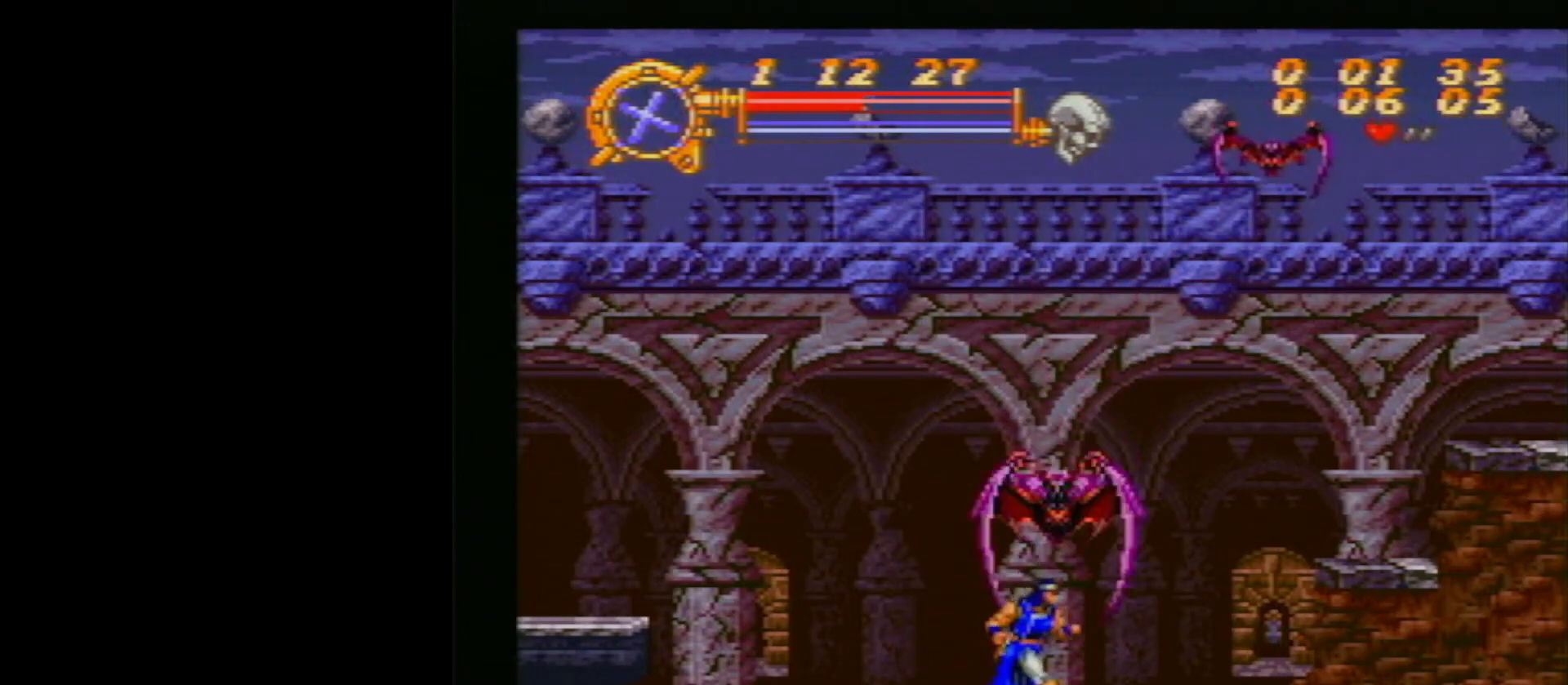
{"buttons": ["DPAD_DOWN", "DPAD_LEFT"], "events": [[283, "B", "down"], [483, "B", "up"], [500, "DPAD_DOWN", "down"], [500, "DPAD_LEFT", "down"], [500, "DPAD_RIGHT", "up"]]}
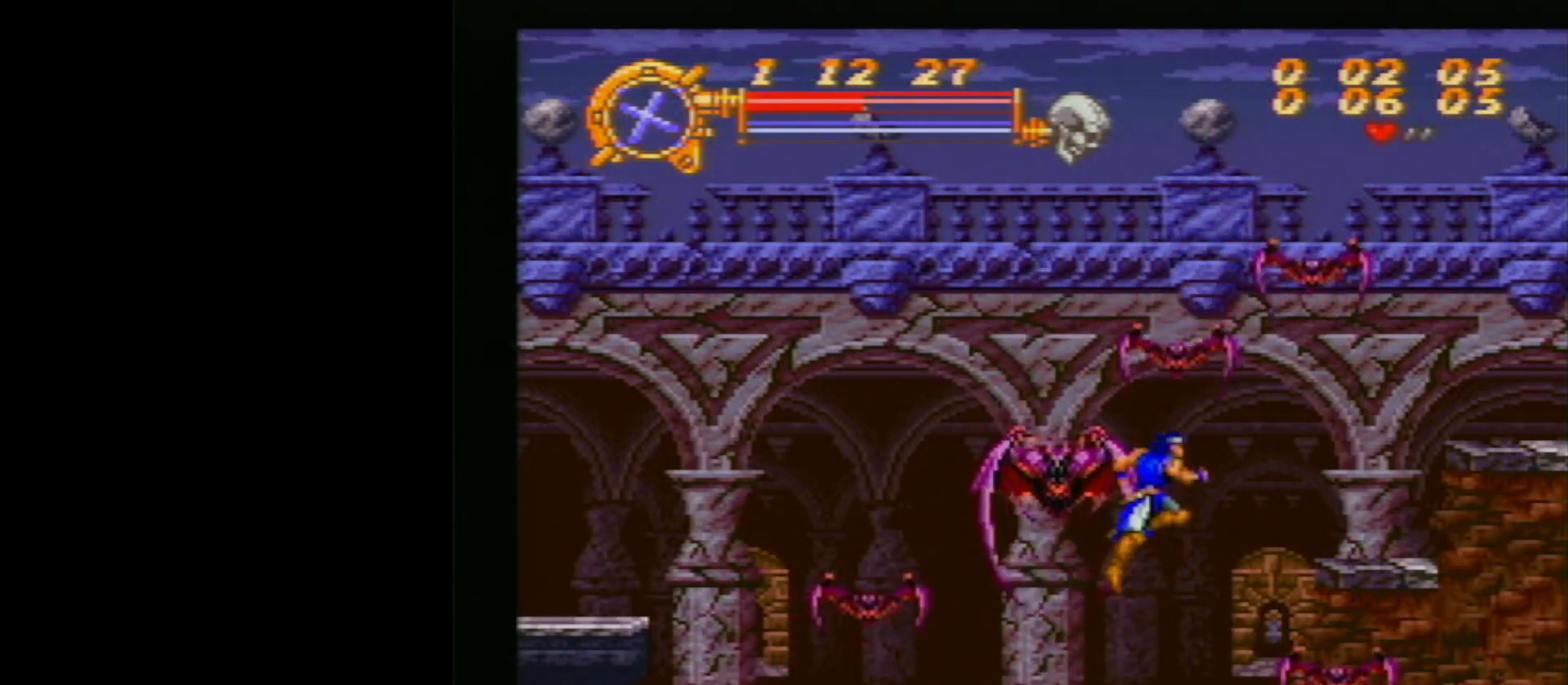
{"buttons": ["DPAD_UP"], "events": [[17, "DPAD_DOWN", "up"], [150, "DPAD_LEFT", "up"], [317, "DPAD_UP", "down"]]}
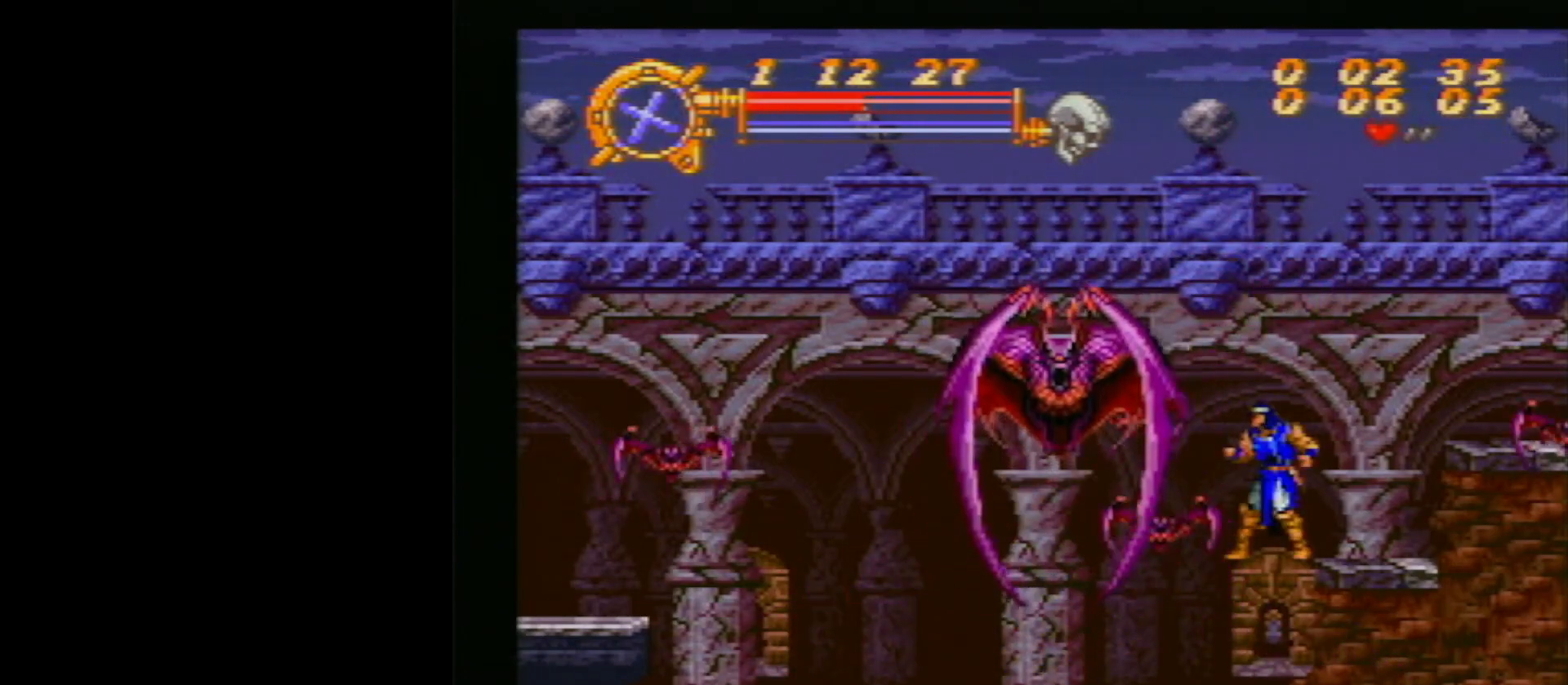
{"buttons": ["DPAD_UP"], "events": []}
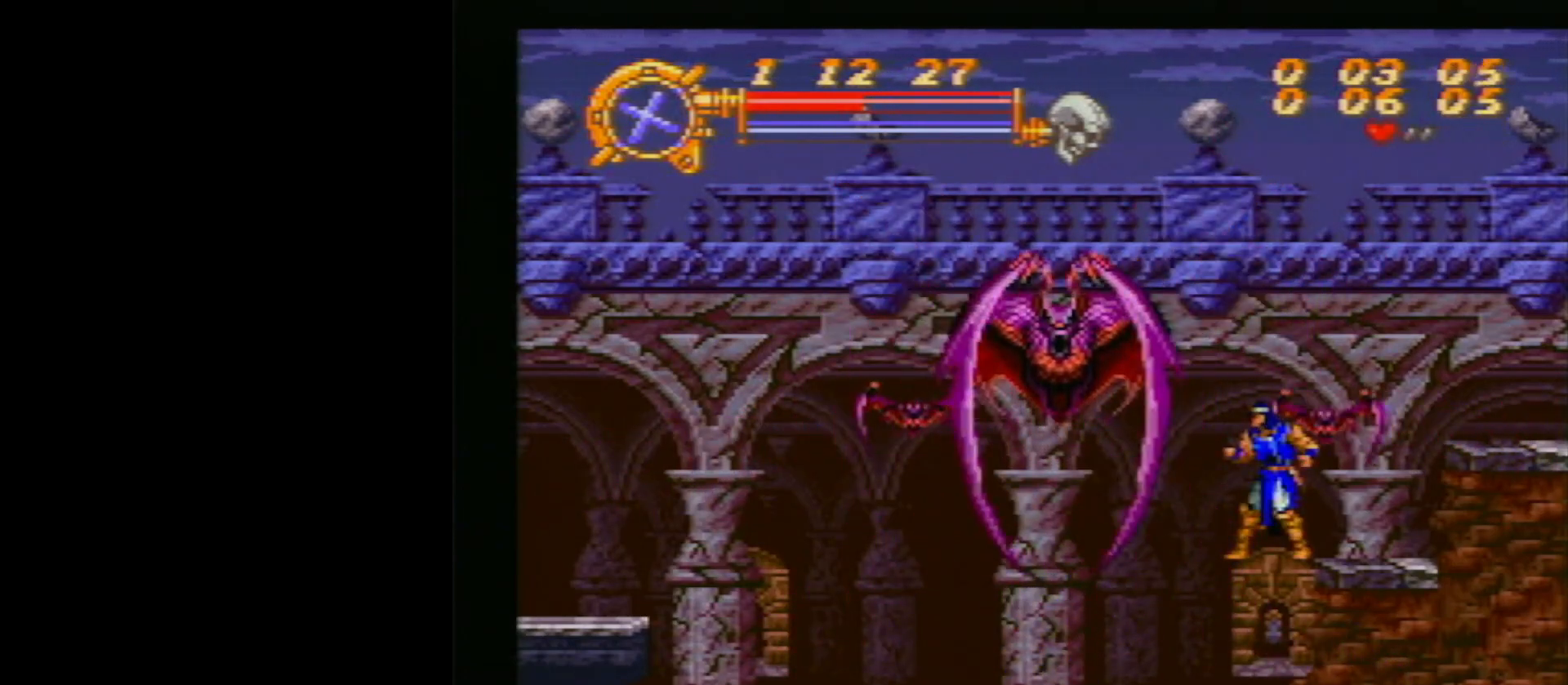
{"buttons": ["DPAD_UP"], "events": [[100, "Y", "down"], [267, "Y", "up"]]}
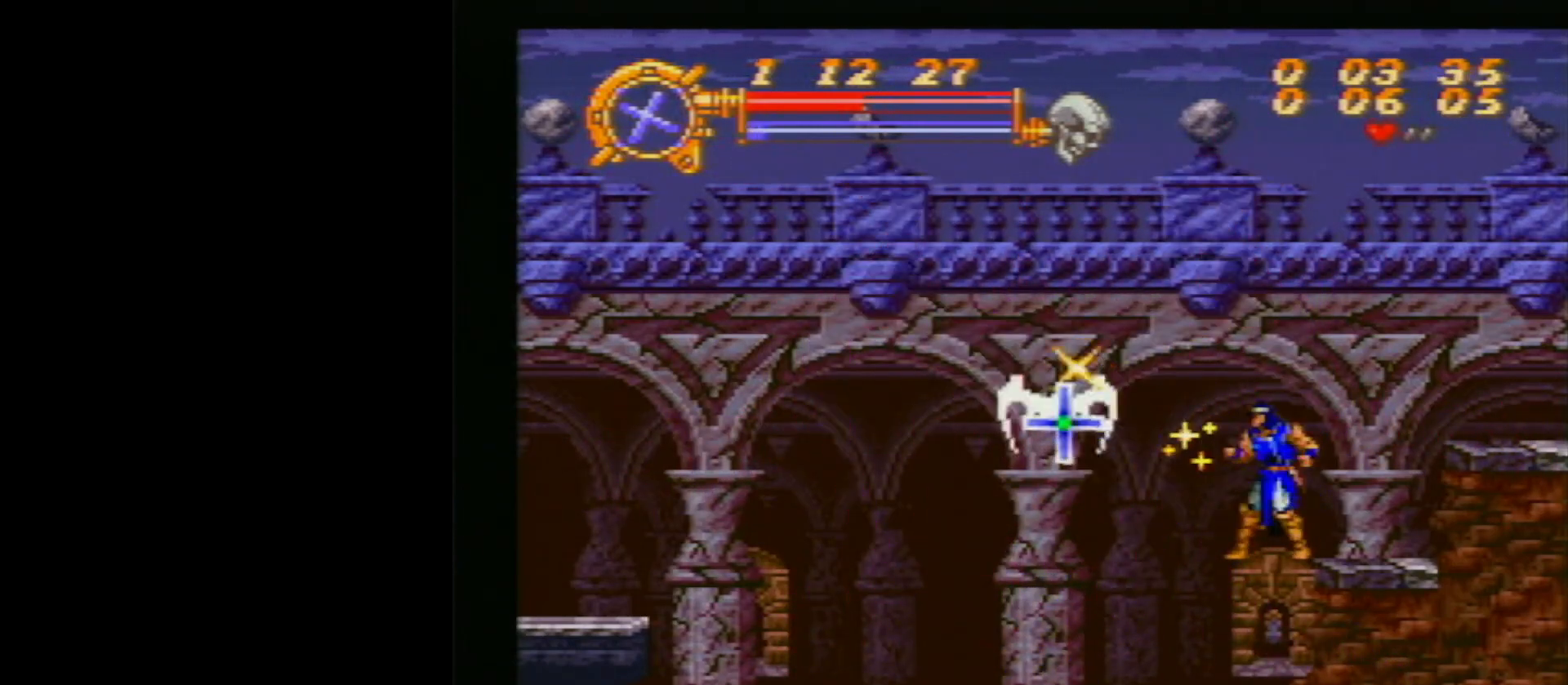
{"buttons": ["Y", "DPAD_UP"], "events": [[33, "Y", "down"], [200, "Y", "up"], [450, "Y", "down"]]}
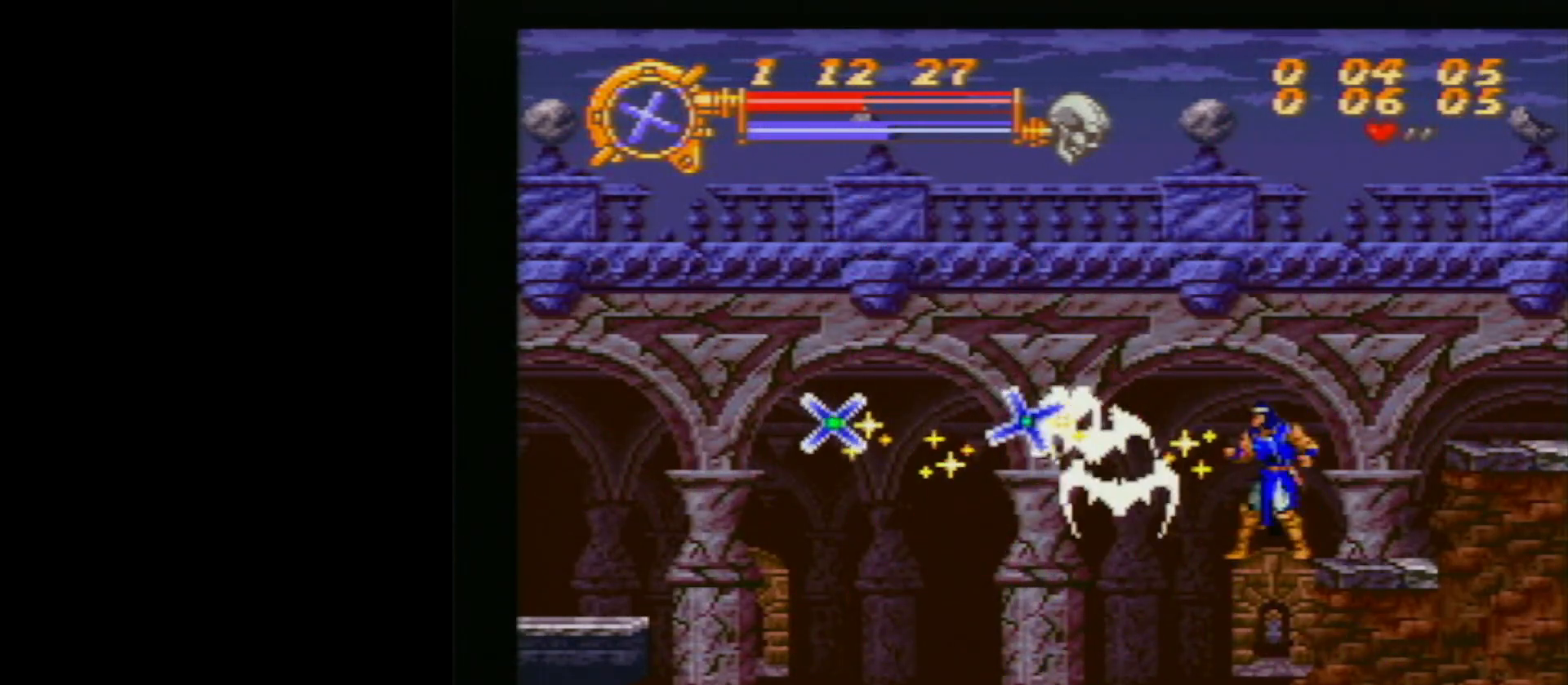
{"buttons": ["Y", "DPAD_DOWN"], "events": [[133, "Y", "up"], [167, "DPAD_UP", "up"], [317, "DPAD_DOWN", "down"], [433, "Y", "down"]]}
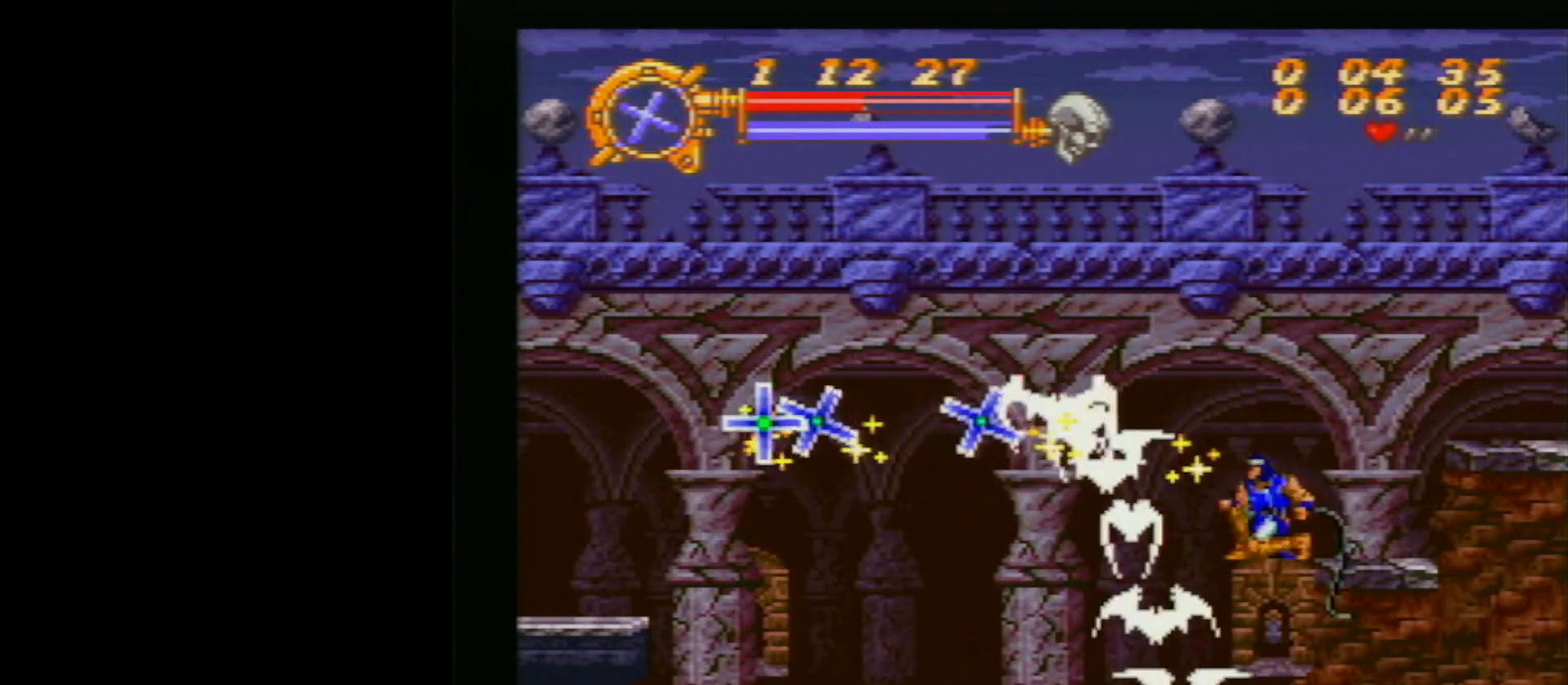
{"buttons": ["DPAD_DOWN"], "events": [[67, "Y", "up"], [333, "Y", "down"], [467, "Y", "up"]]}
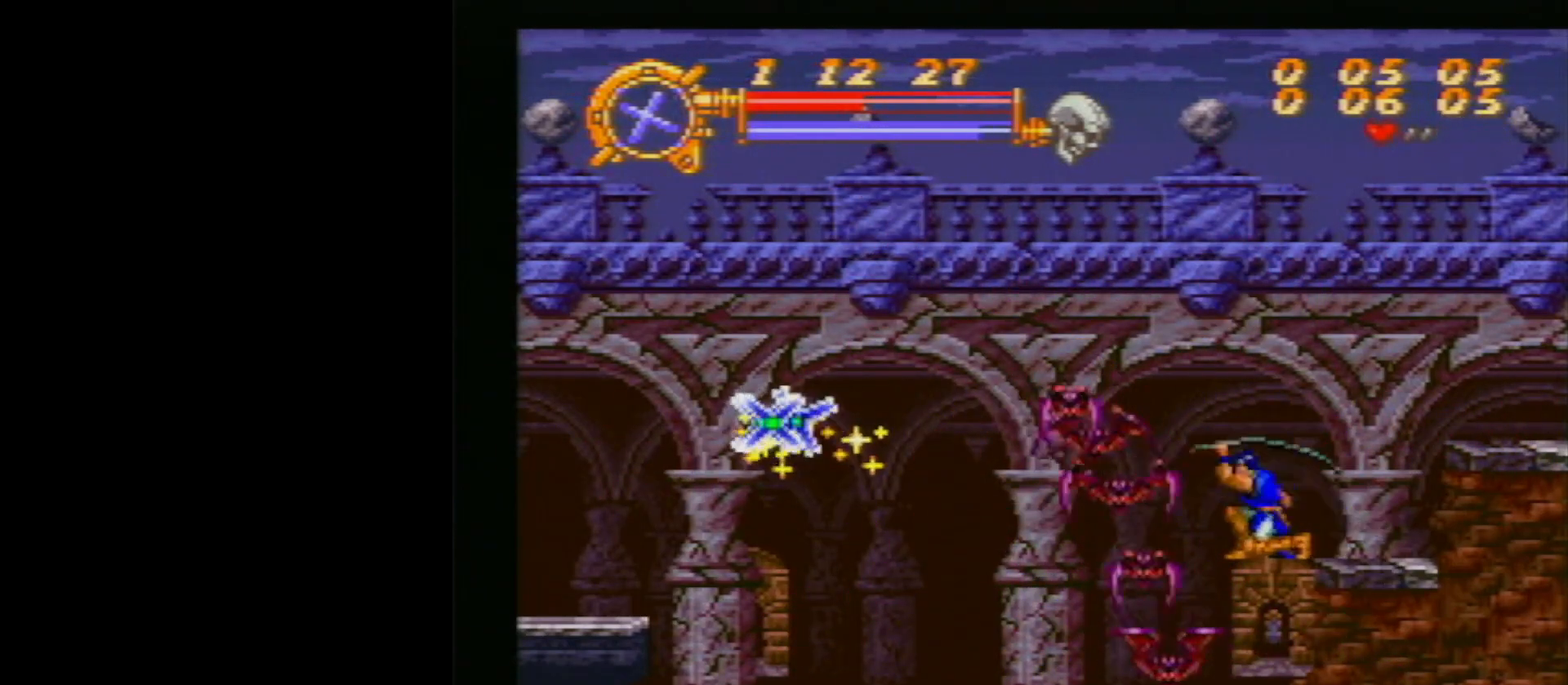
{"buttons": ["DPAD_DOWN"], "events": [[283, "Y", "down"], [417, "Y", "up"]]}
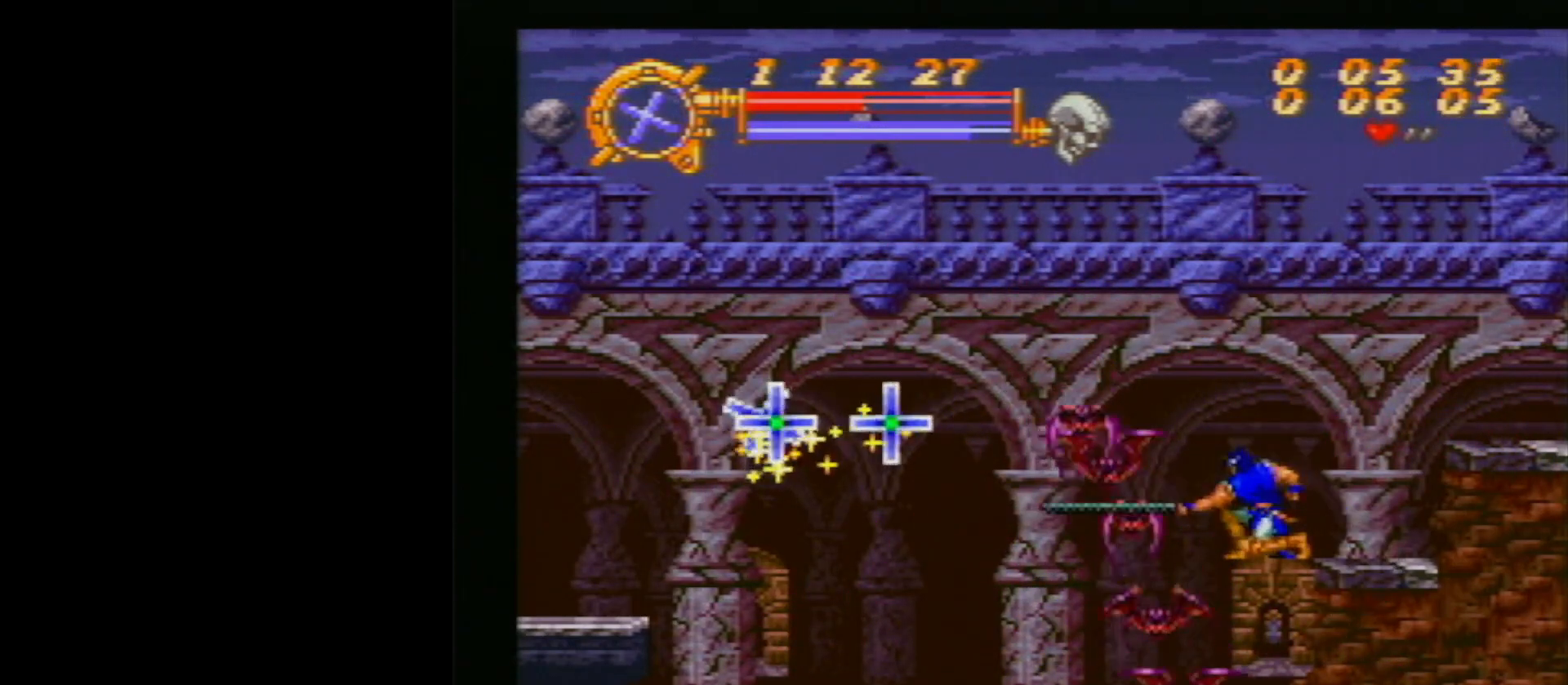
{"buttons": ["DPAD_DOWN"], "events": [[217, "Y", "down"], [417, "Y", "up"]]}
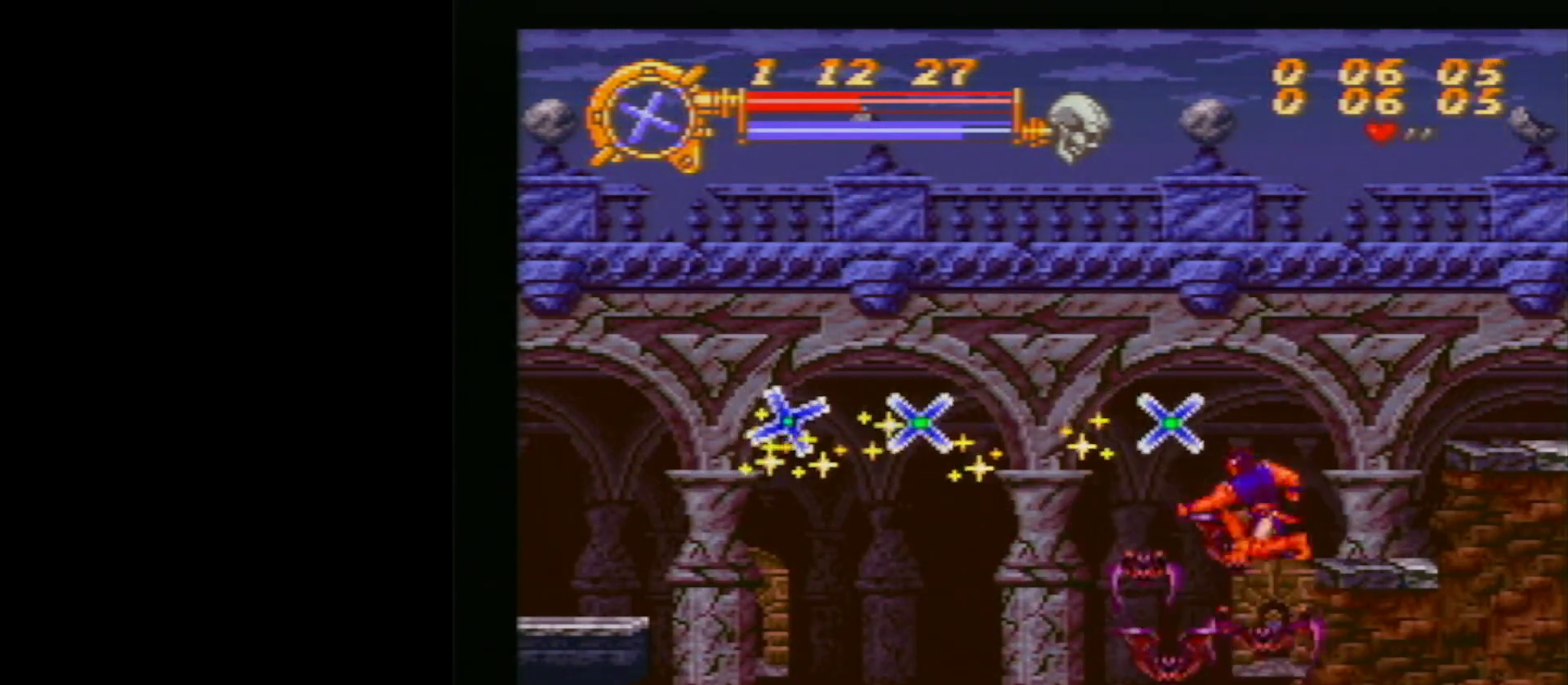
{"buttons": ["DPAD_UP", "DPAD_LEFT"], "events": [[17, "DPAD_DOWN", "up"], [133, "DPAD_LEFT", "down"], [150, "DPAD_UP", "down"]]}
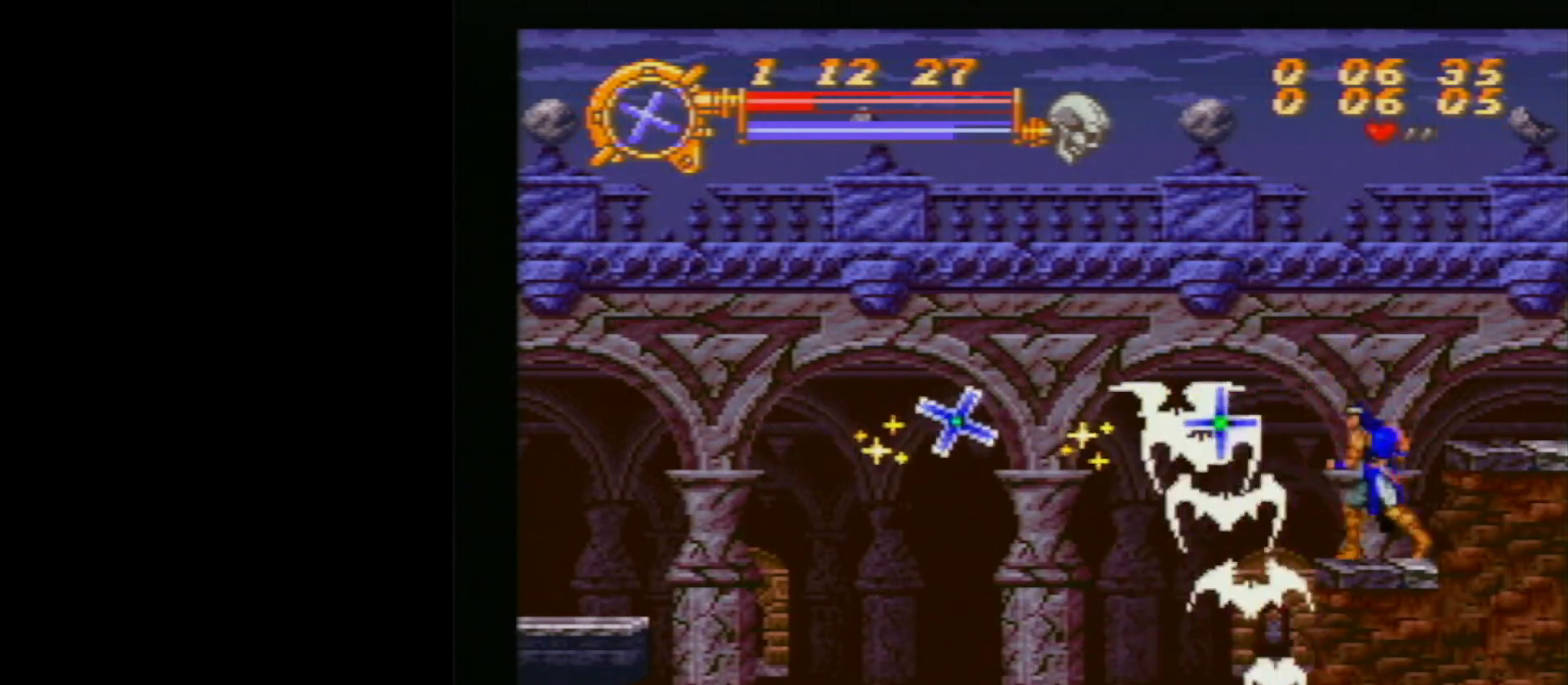
{"buttons": ["Y", "DPAD_UP", "DPAD_LEFT"], "events": [[33, "Y", "down"], [183, "Y", "up"], [433, "Y", "down"]]}
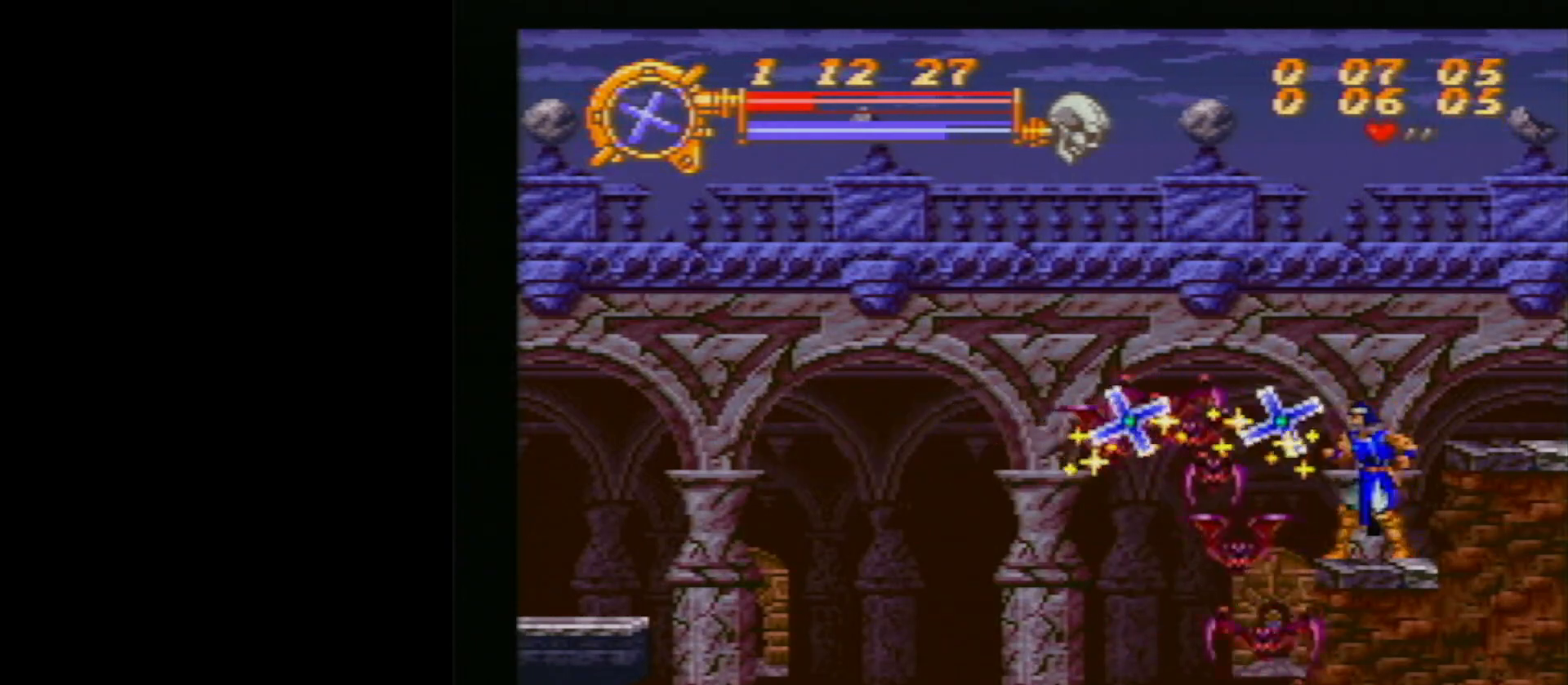
{"buttons": ["DPAD_UP", "DPAD_LEFT"], "events": [[83, "Y", "up"], [333, "Y", "down"], [500, "Y", "up"]]}
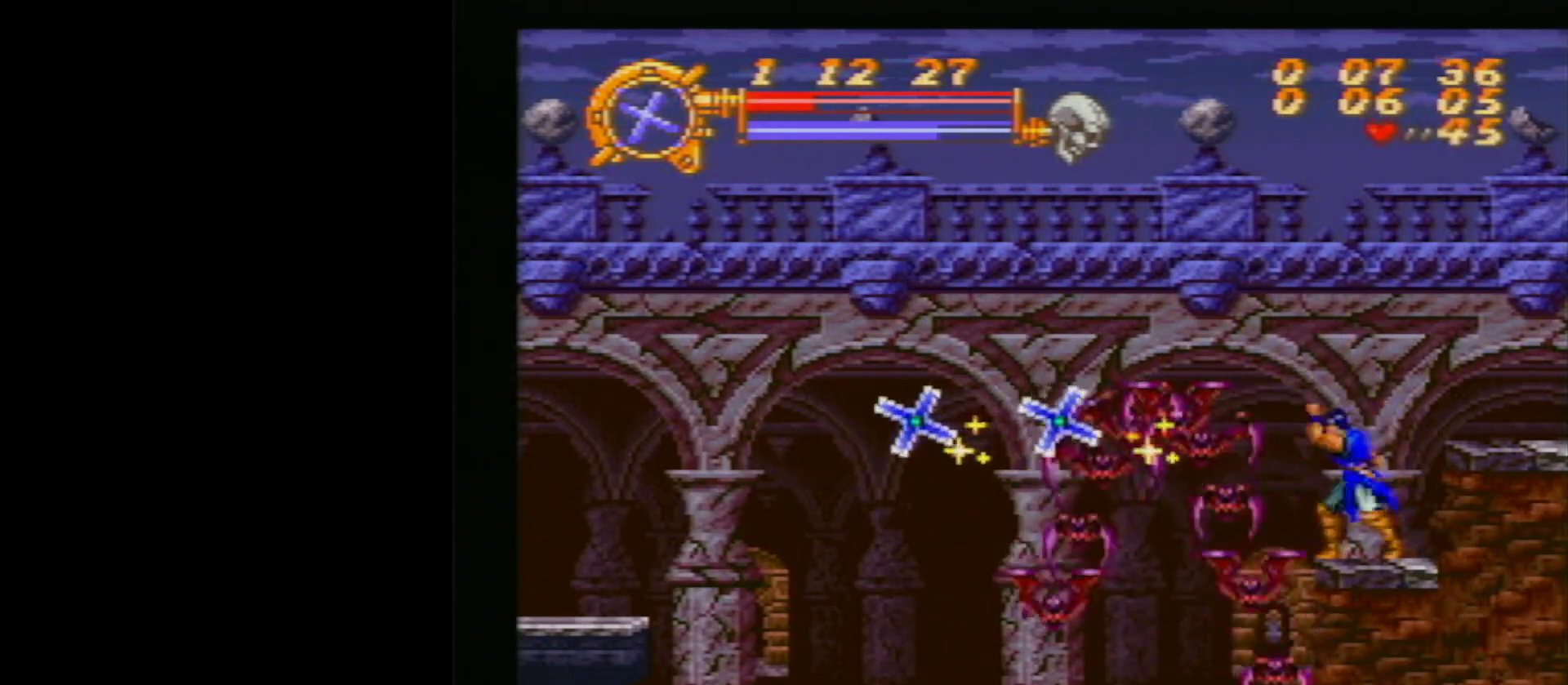
{"buttons": ["DPAD_LEFT"], "events": [[117, "DPAD_UP", "up"], [300, "Y", "down"], [450, "Y", "up"]]}
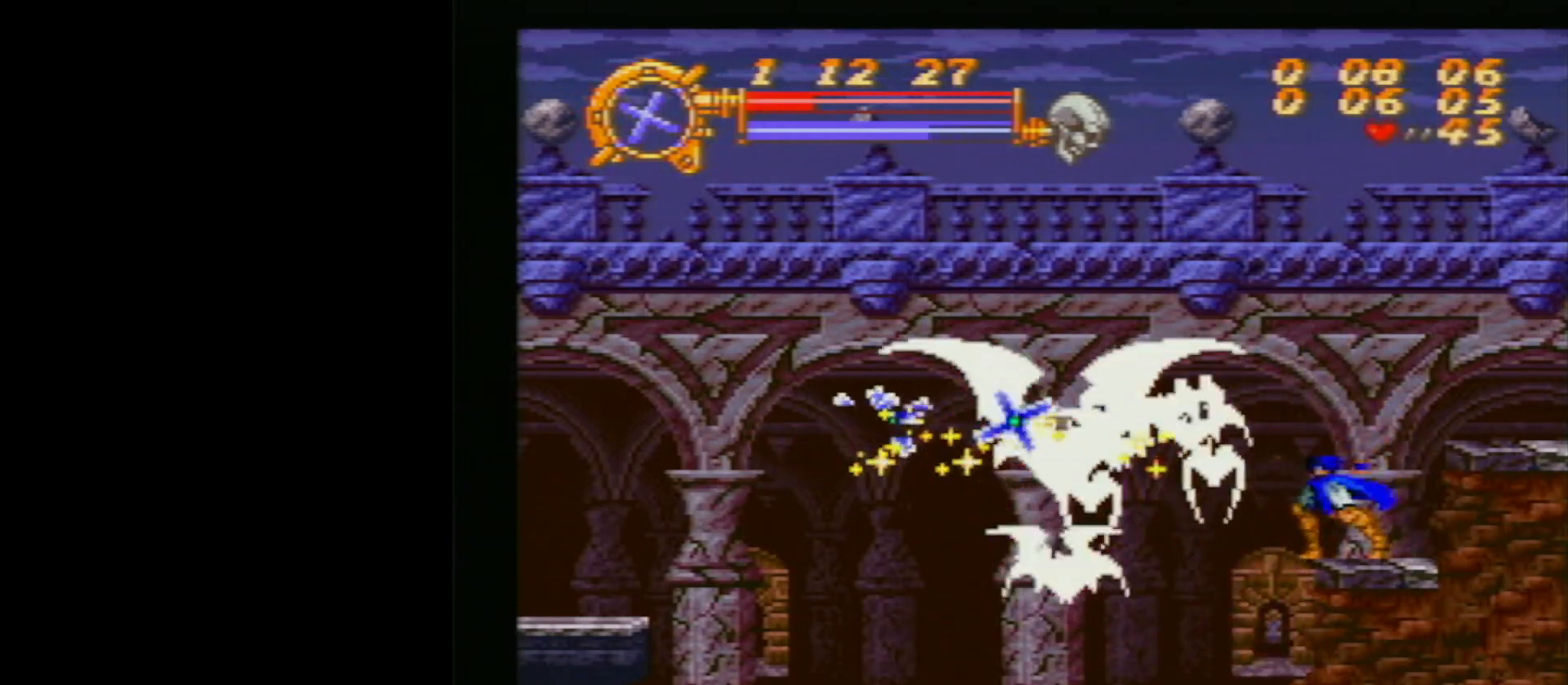
{"buttons": ["DPAD_DOWN", "DPAD_LEFT"], "events": [[233, "Y", "down"], [400, "Y", "up"], [483, "DPAD_DOWN", "down"]]}
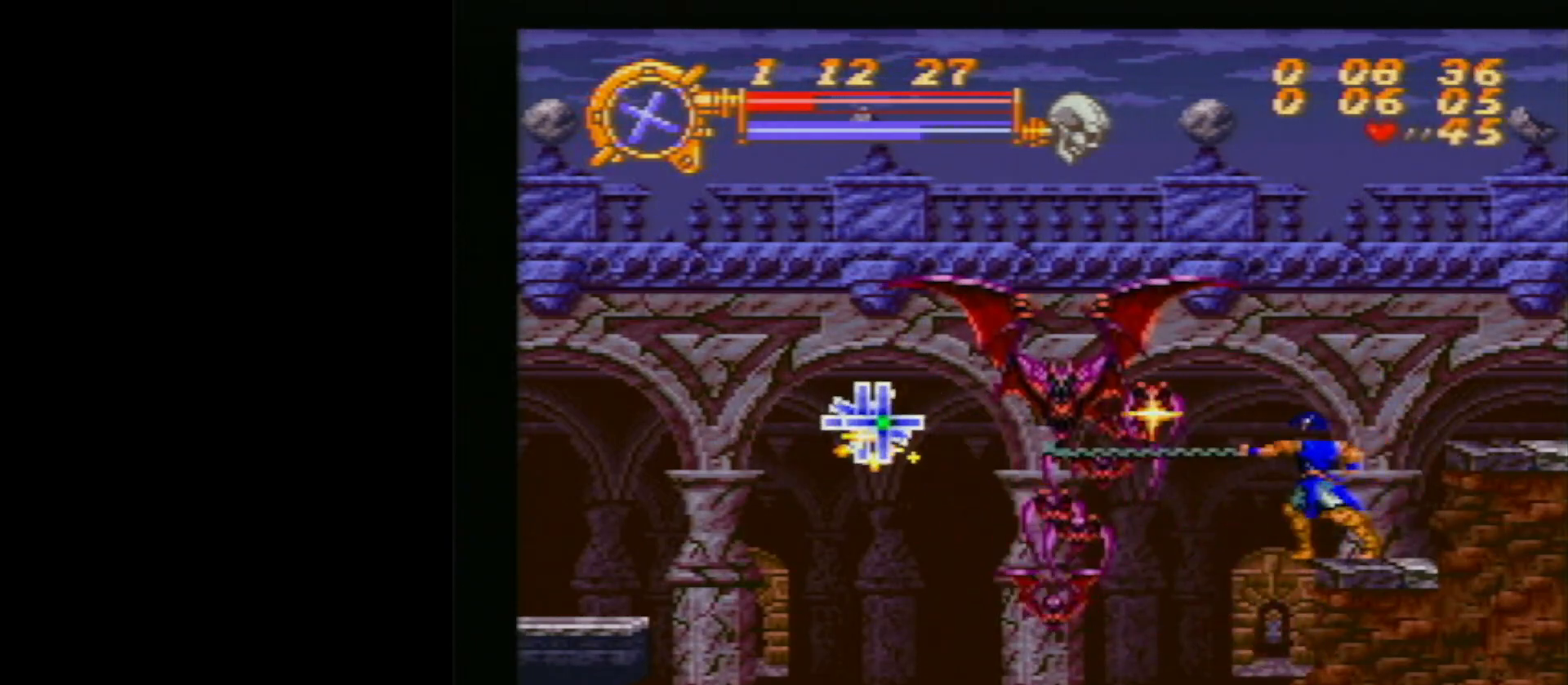
{"buttons": [], "events": [[150, "Y", "down"], [350, "Y", "up"], [400, "DPAD_DOWN", "up"], [417, "DPAD_LEFT", "up"]]}
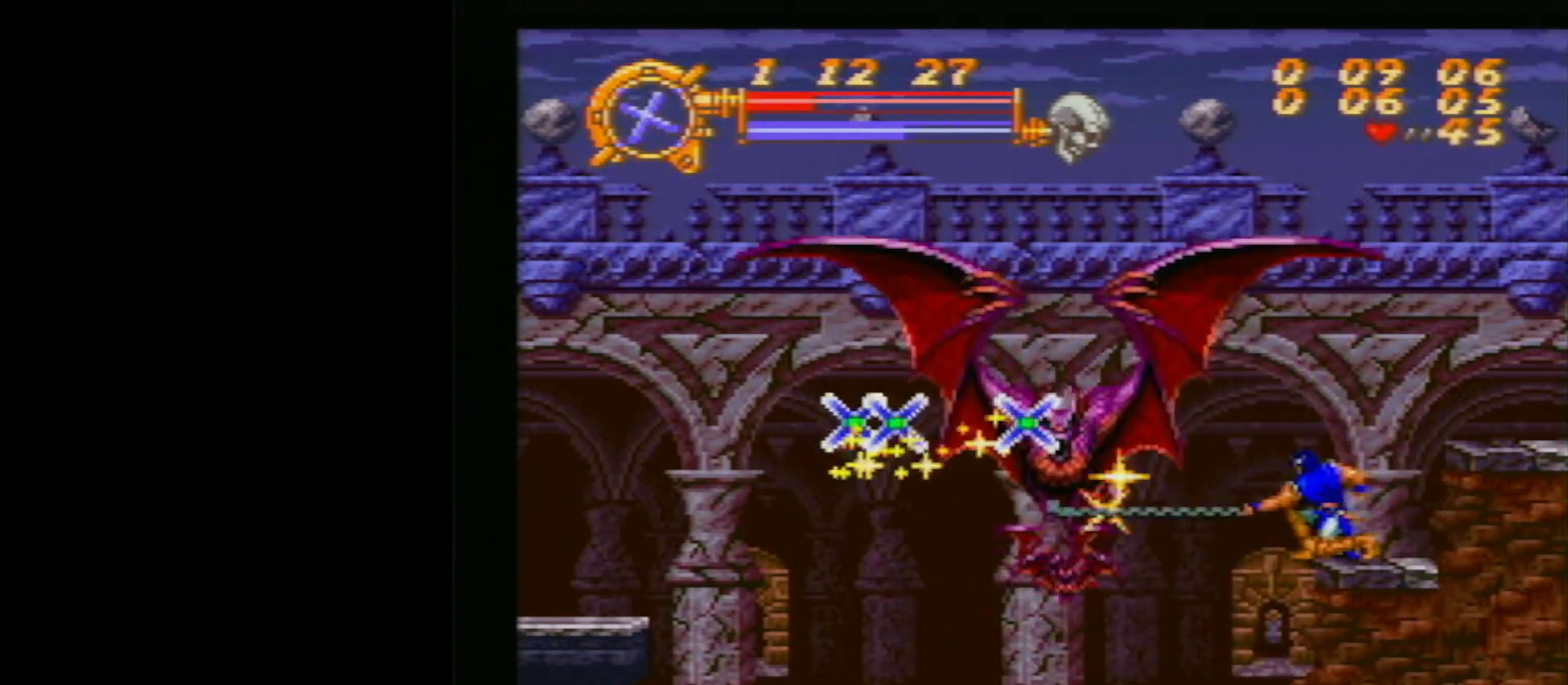
{"buttons": ["DPAD_LEFT"], "events": [[183, "DPAD_LEFT", "down"]]}
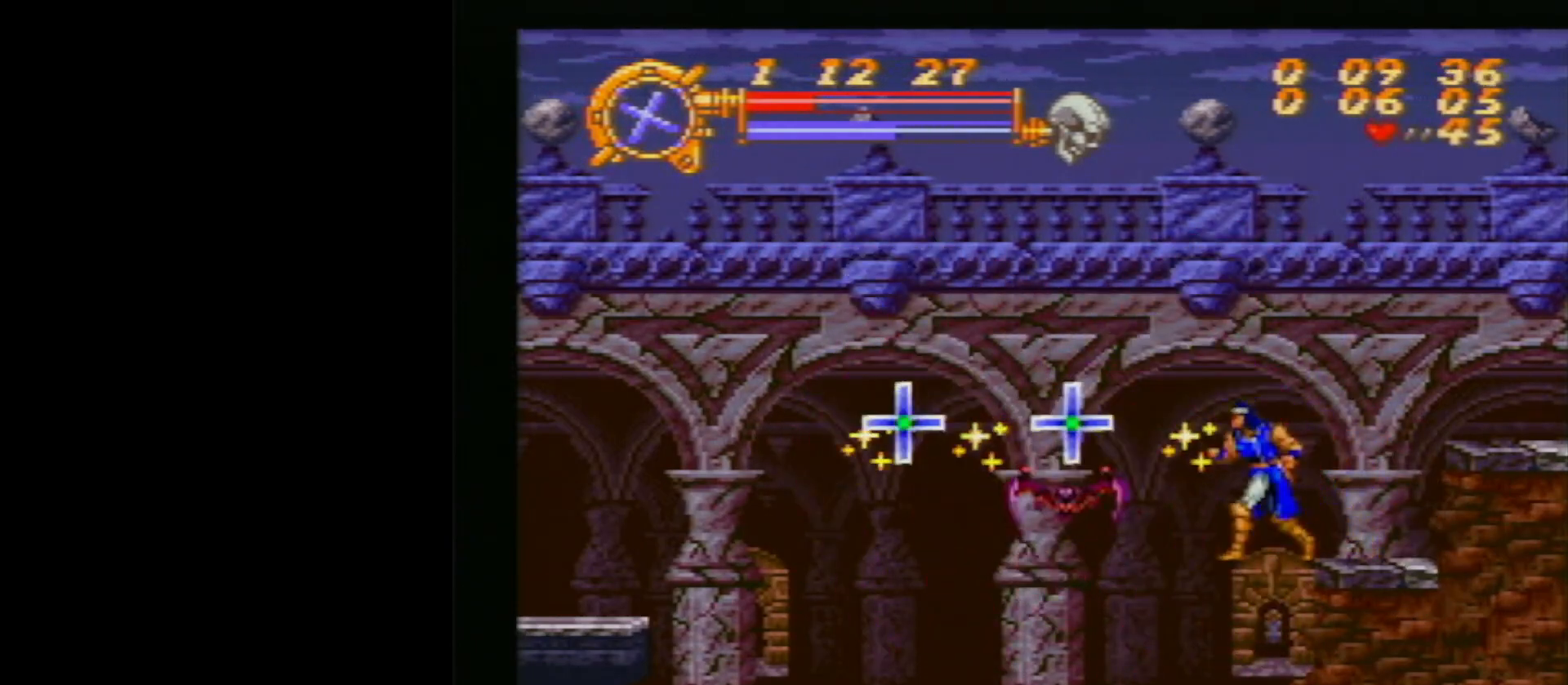
{"buttons": [], "events": [[50, "DPAD_LEFT", "up"], [250, "Y", "down"], [433, "Y", "up"]]}
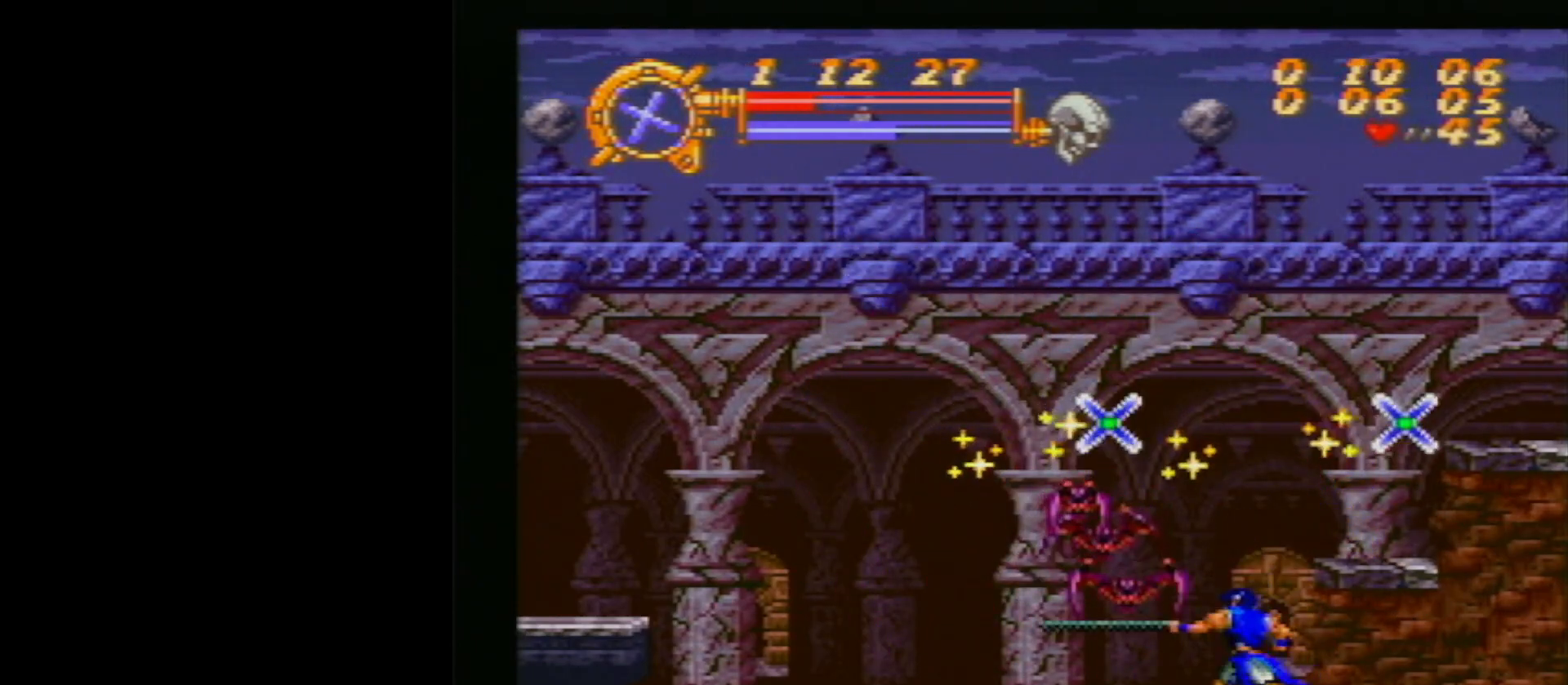
{"buttons": ["DPAD_DOWN"], "events": [[167, "Y", "down"], [333, "DPAD_DOWN", "down"], [350, "Y", "up"]]}
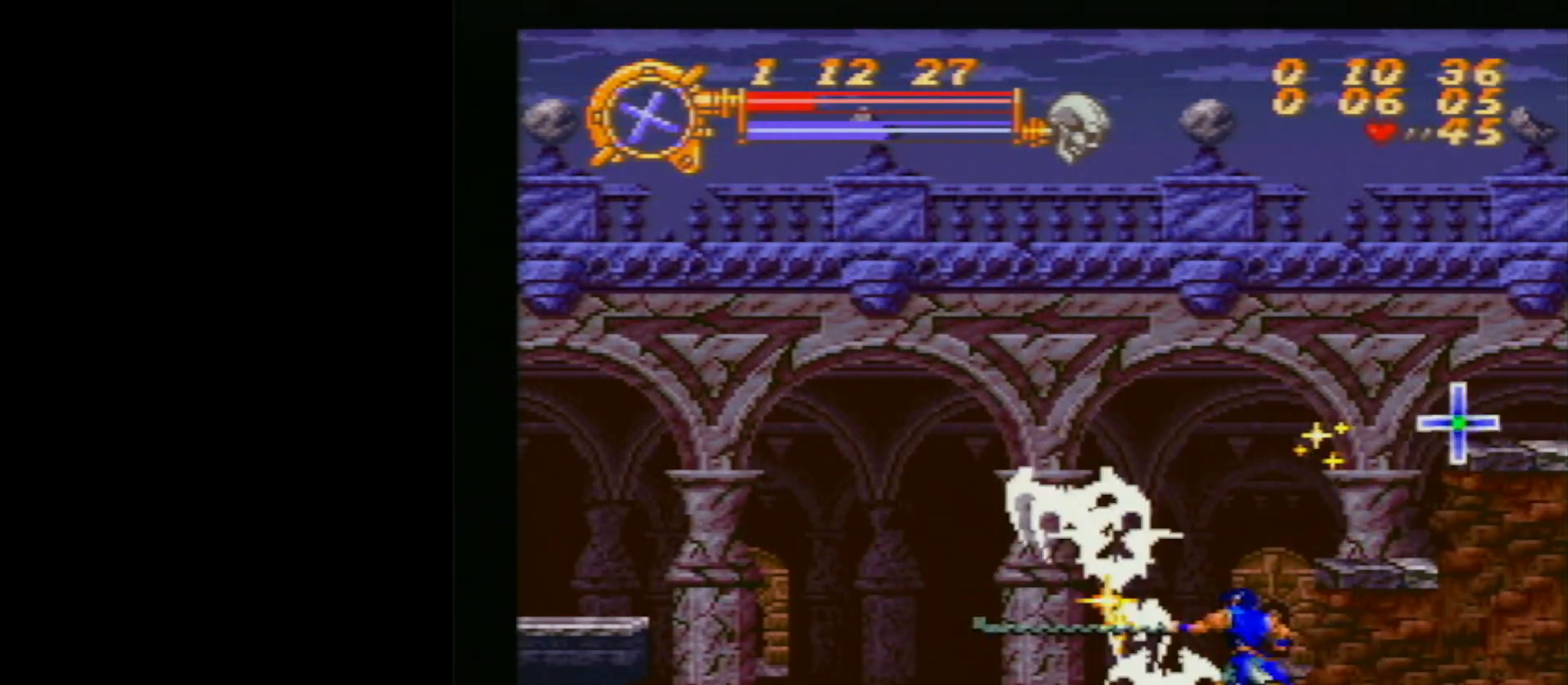
{"buttons": ["DPAD_DOWN"], "events": [[100, "X", "down"], [200, "X", "up"]]}
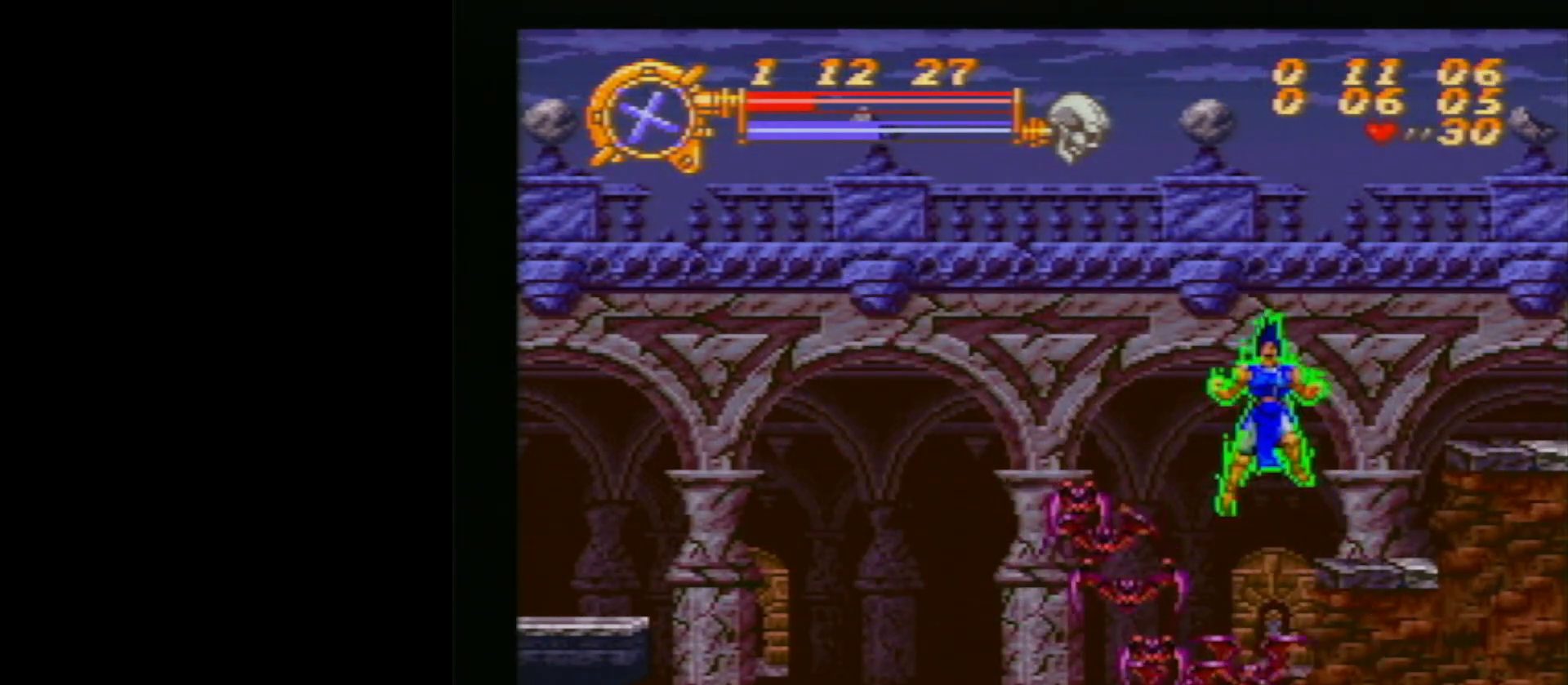
{"buttons": ["DPAD_DOWN"], "events": []}